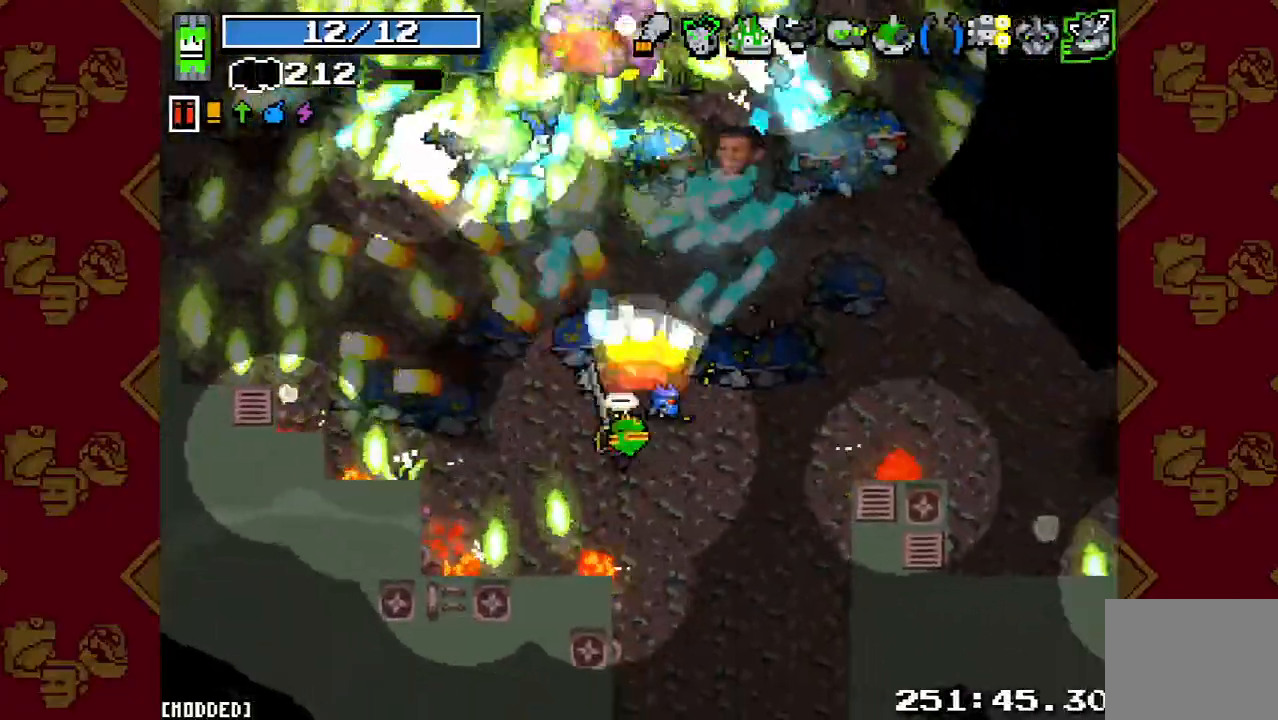
Gameplay with a controller (PlayStation layout); each line is a JSON object with the inputs held at the frame after it. "events" lists button and stick changes between this image and that frame as [ms after this image, input, new state], when the widget could be followed in between. Not read: L3 R3.
{"buttons": [], "left_stick": "right", "right_stick": "up", "events": [[67, "R2", "up"], [100, "L1", "down"], [200, "left_stick", "down"], [233, "L1", "up"], [267, "R2", "down"], [333, "right_stick", "up"], [367, "left_stick", "right"], [433, "R2", "up"]]}
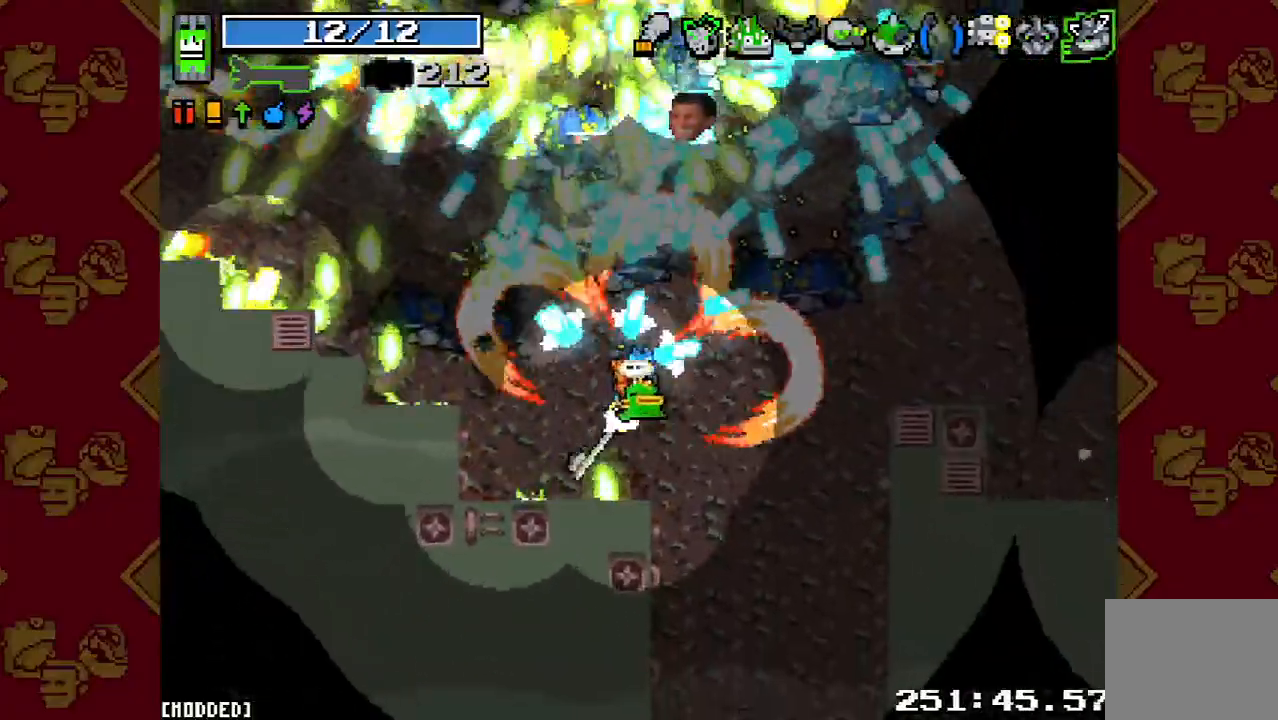
{"buttons": ["R2"], "left_stick": "up", "right_stick": "up", "events": [[33, "left_stick", "up-right"], [133, "R2", "down"], [300, "R2", "up"], [400, "left_stick", "up"], [433, "R2", "down"]]}
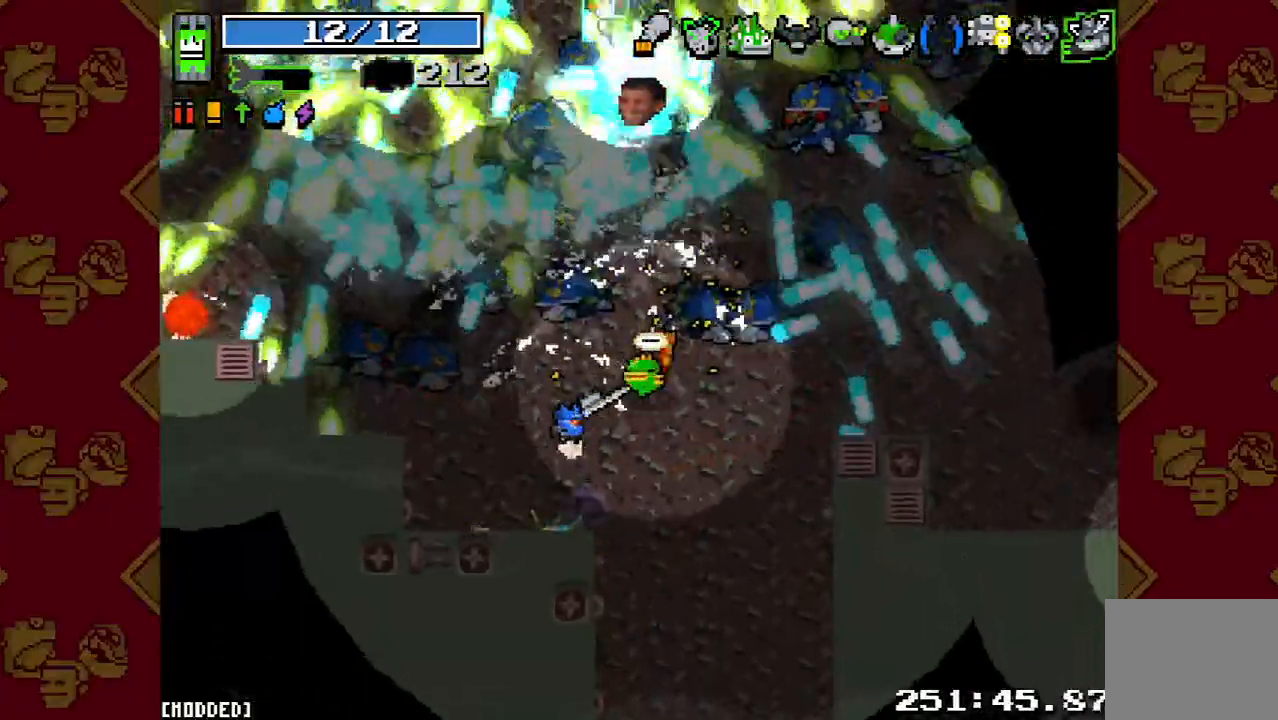
{"buttons": ["R2"], "left_stick": "up-right", "right_stick": "up", "events": [[67, "R2", "up"], [100, "left_stick", "up-right"], [200, "R2", "down"], [333, "R2", "up"], [433, "R2", "down"]]}
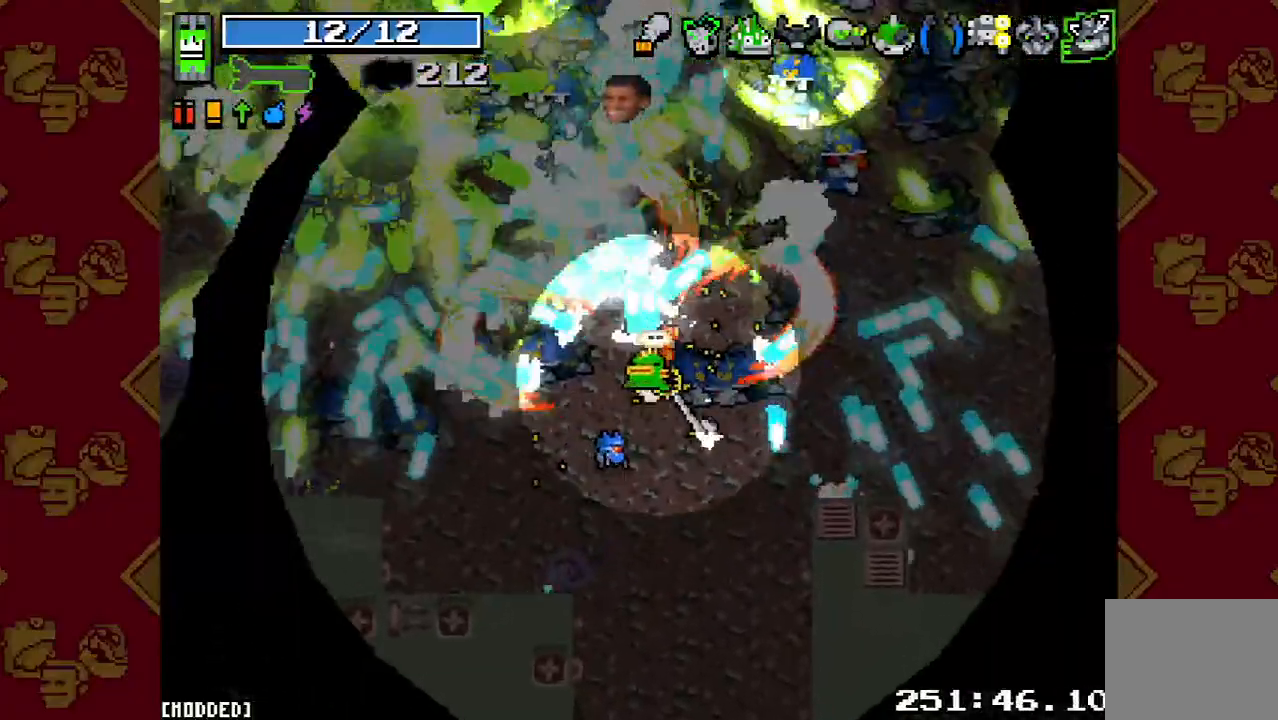
{"buttons": ["R2"], "left_stick": "up-right", "right_stick": "up", "events": [[67, "R2", "up"], [200, "R2", "down"], [333, "R2", "up"], [433, "R2", "down"]]}
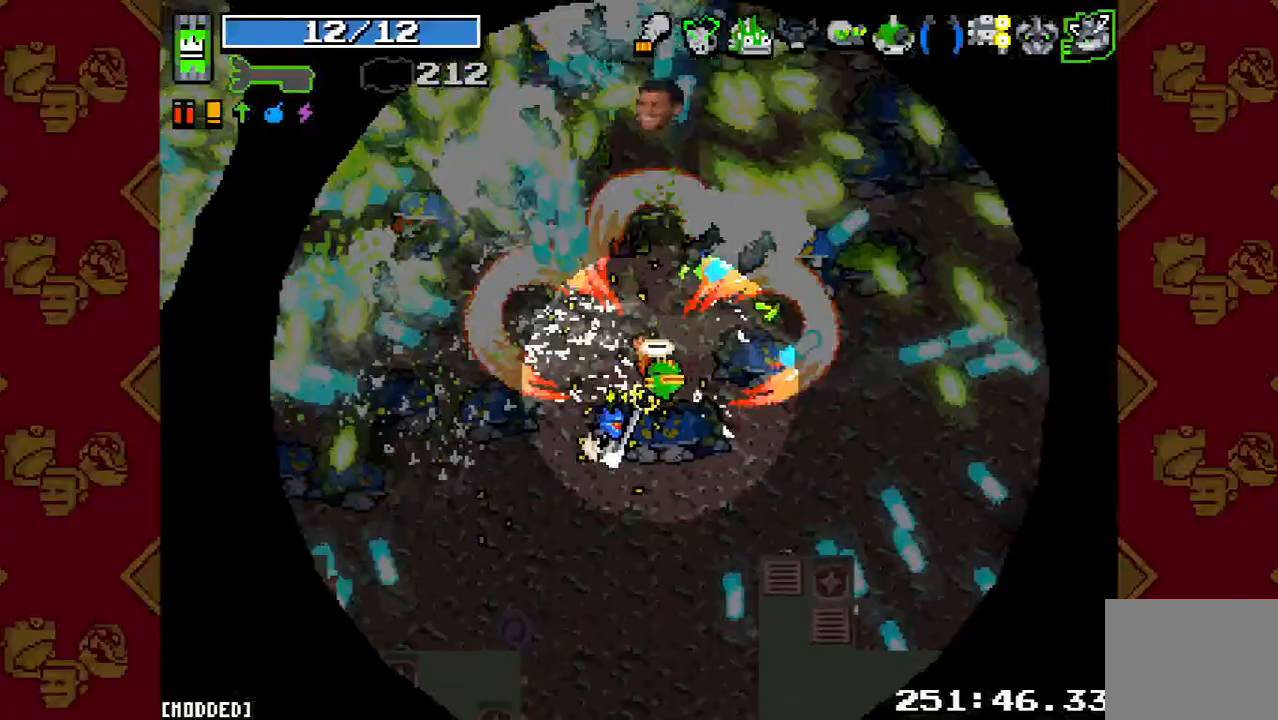
{"buttons": ["R2"], "left_stick": "down-left", "right_stick": "up", "events": [[100, "R2", "up"], [167, "left_stick", "left"], [200, "R2", "down"], [267, "left_stick", "down-left"], [333, "R2", "up"], [467, "R2", "down"]]}
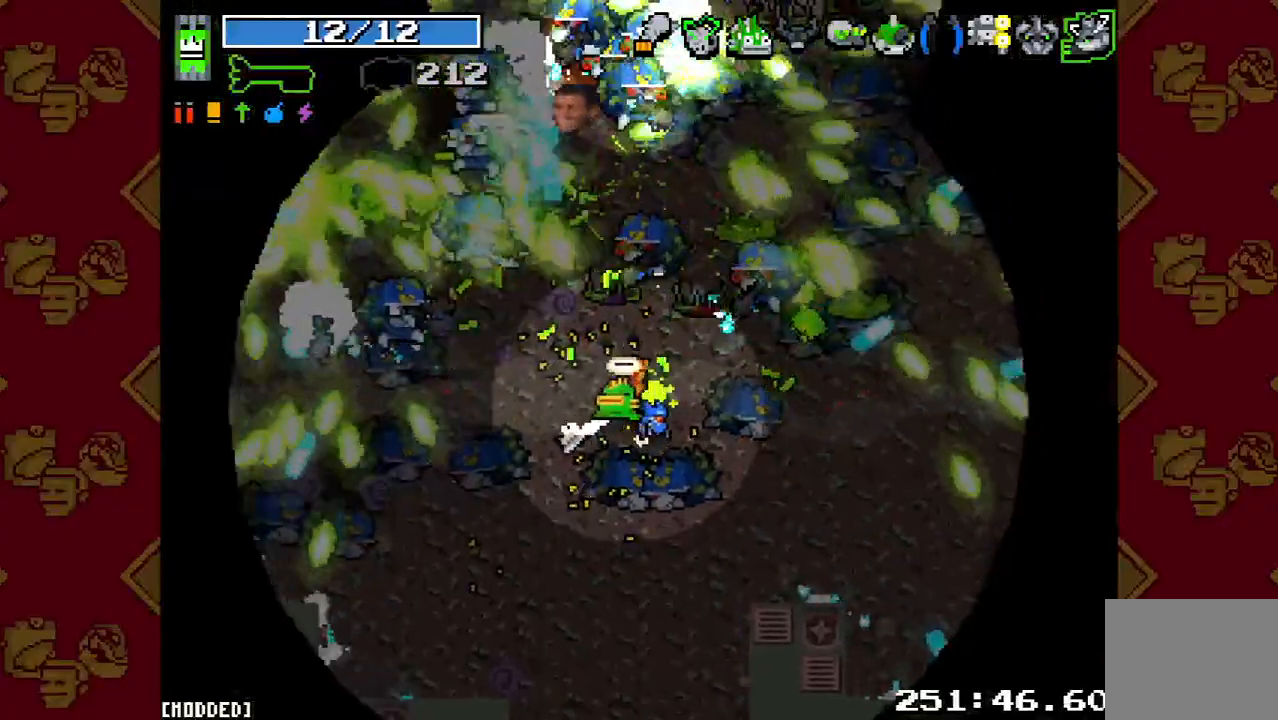
{"buttons": ["R2"], "left_stick": "down-left", "right_stick": "up", "events": [[33, "left_stick", "left"], [133, "R2", "up"], [200, "left_stick", "down-left"], [233, "R2", "down"], [367, "R2", "up"], [500, "R2", "down"]]}
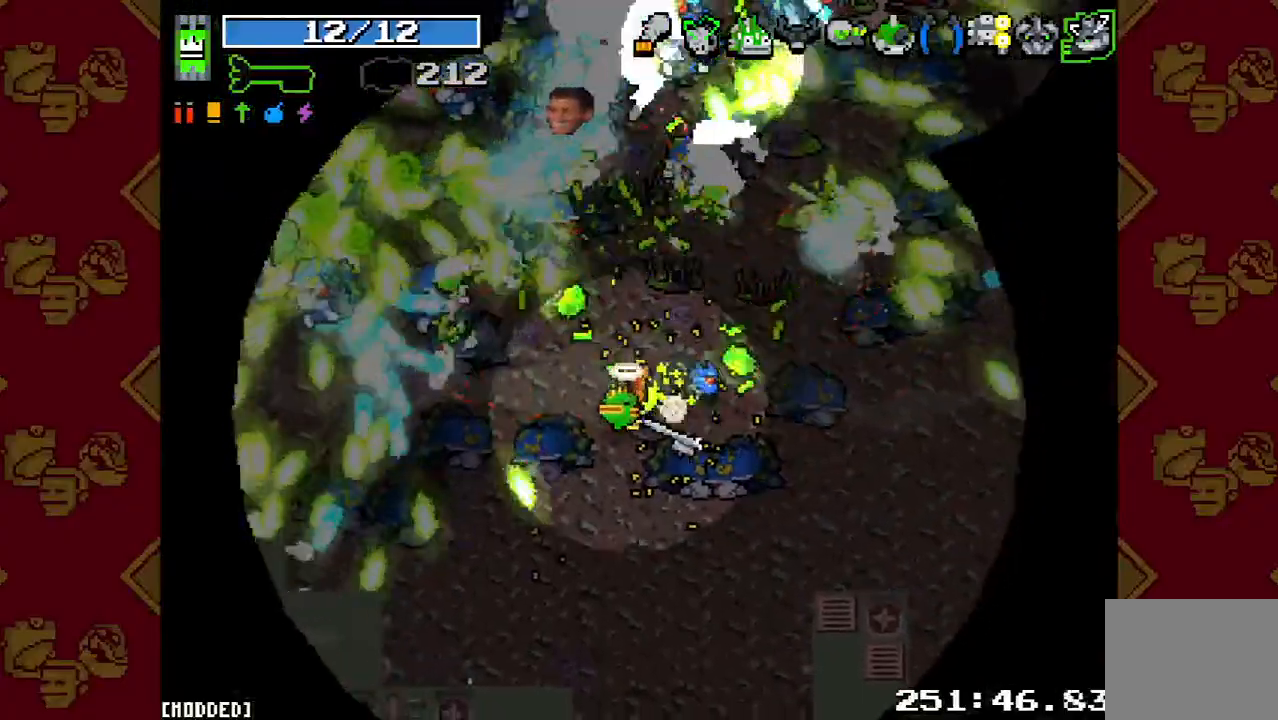
{"buttons": ["R2"], "left_stick": "left", "right_stick": "up", "events": [[100, "left_stick", "left"], [167, "R2", "up"], [267, "R2", "down"], [433, "R2", "up"], [500, "R2", "down"]]}
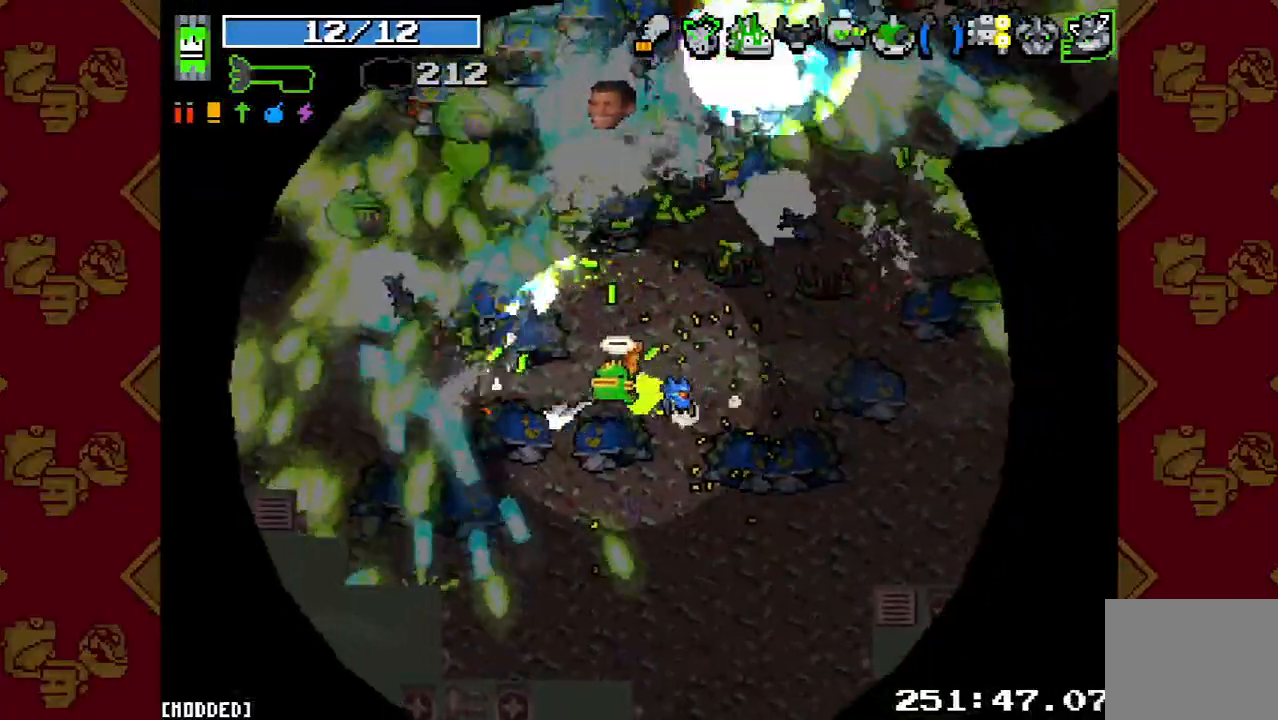
{"buttons": [], "left_stick": "left", "right_stick": "up", "events": [[167, "R2", "up"], [300, "R2", "down"], [433, "R2", "up"]]}
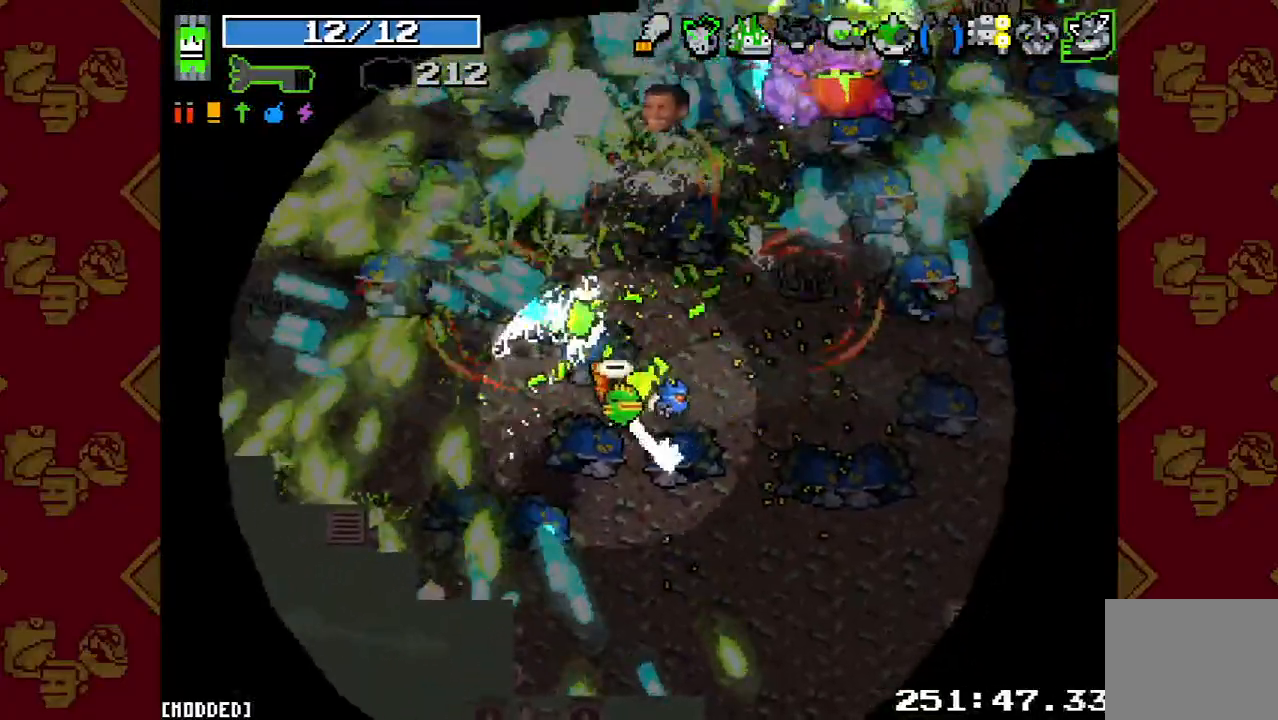
{"buttons": ["R2"], "left_stick": "right", "right_stick": "up-right", "events": [[67, "R2", "down"], [100, "right_stick", "up-right"], [133, "left_stick", "right"], [200, "L1", "down"], [333, "L1", "up"]]}
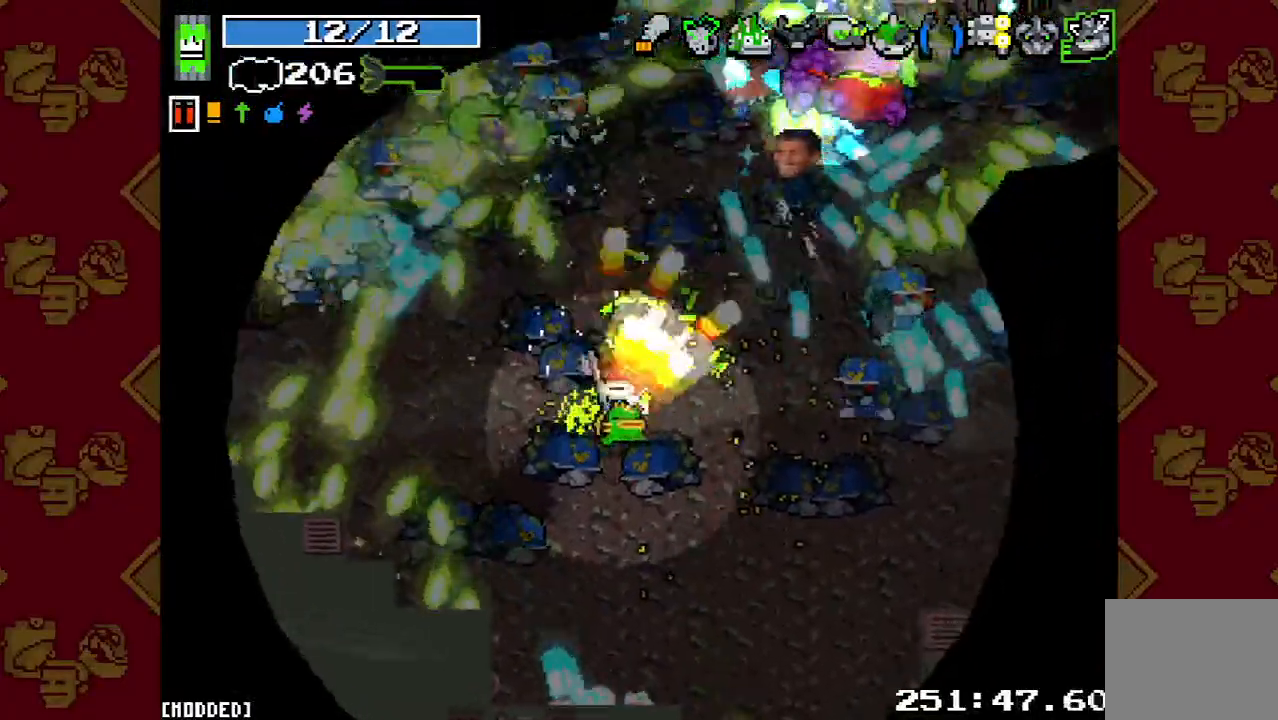
{"buttons": ["R2"], "left_stick": "down", "right_stick": "up-right", "events": [[400, "left_stick", "down"]]}
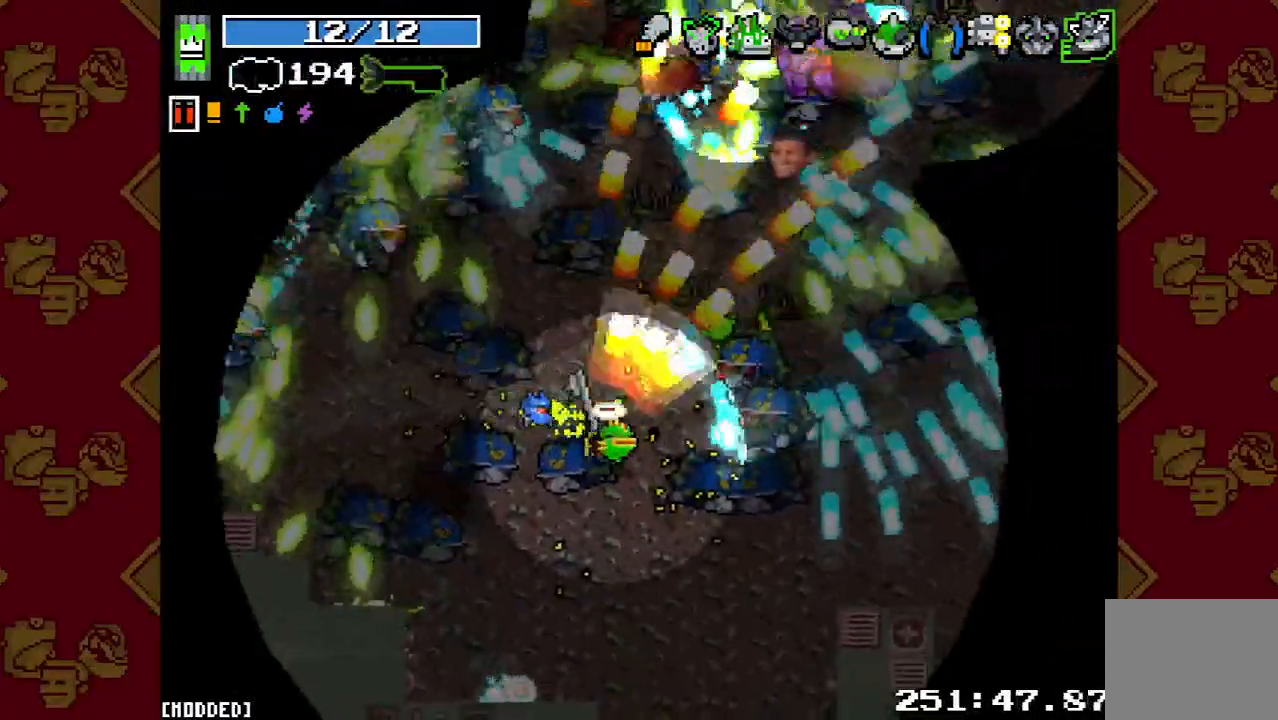
{"buttons": [], "left_stick": "down-left", "right_stick": "up-right", "events": [[233, "L1", "down"], [233, "R2", "up"], [267, "right_stick", "center"], [367, "L1", "up"], [500, "left_stick", "down-left"], [500, "right_stick", "up-right"]]}
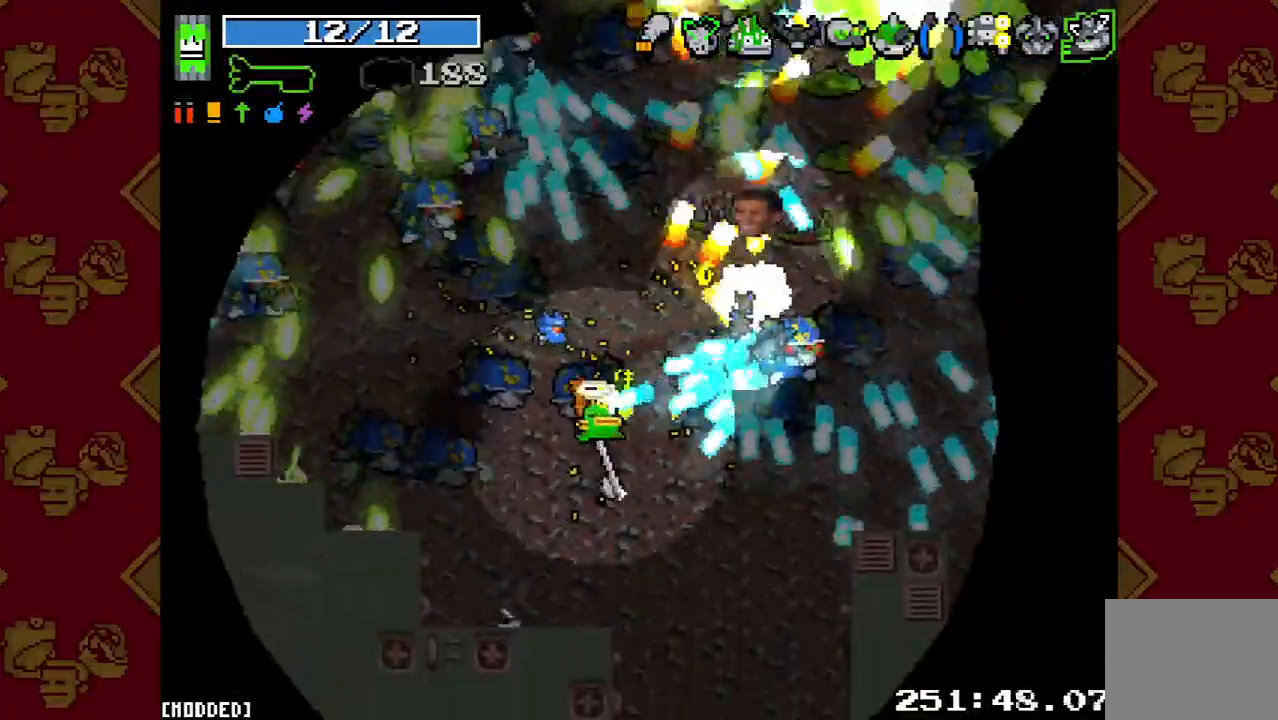
{"buttons": ["R2"], "left_stick": "up-left", "right_stick": "up", "events": [[33, "R2", "down"], [33, "right_stick", "up"], [233, "R2", "up"], [367, "left_stick", "up-left"], [500, "R2", "down"]]}
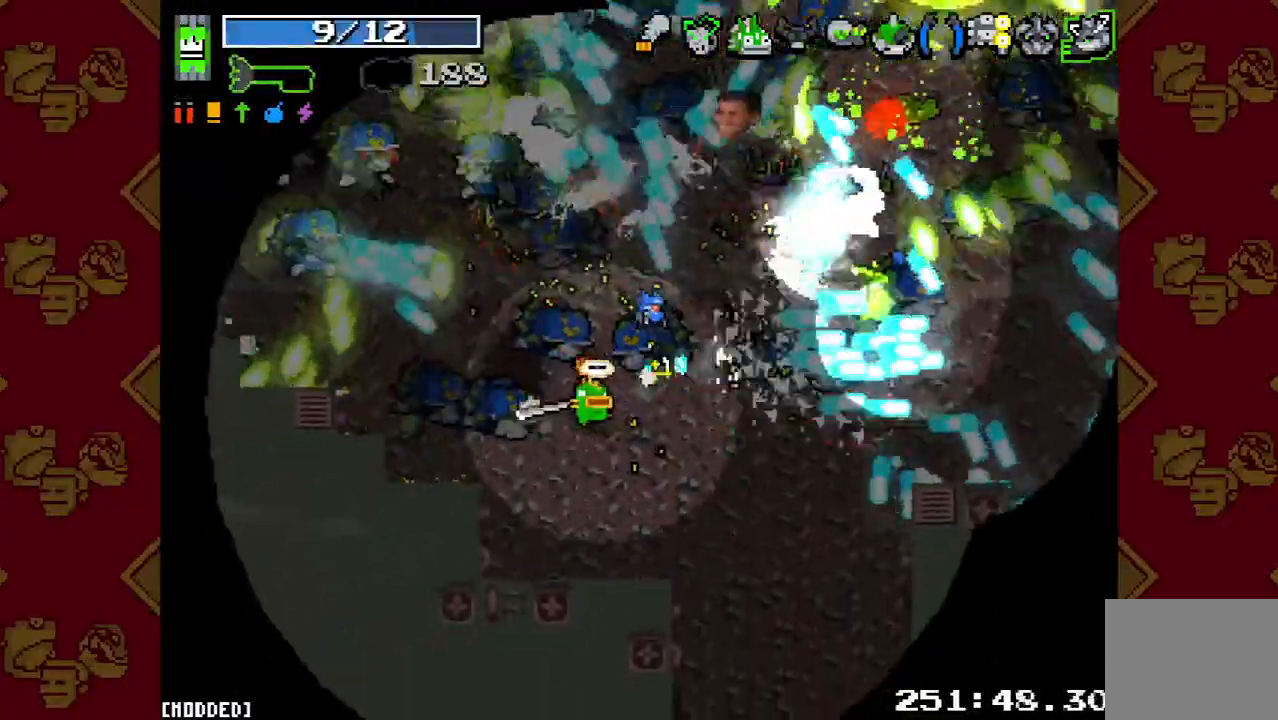
{"buttons": [], "left_stick": "up-left", "right_stick": "up", "events": [[67, "left_stick", "down-left"], [167, "R2", "up"], [333, "R2", "down"], [500, "R2", "up"], [500, "left_stick", "up-left"]]}
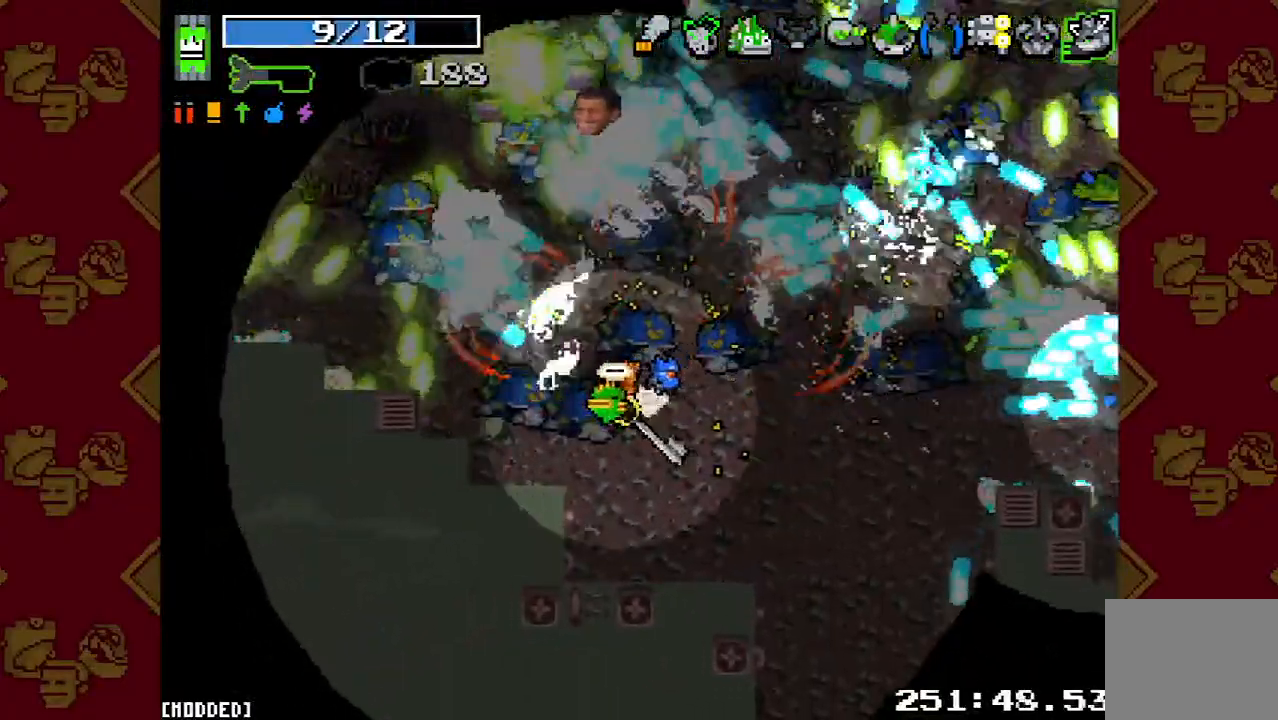
{"buttons": ["R2"], "left_stick": "up-left", "right_stick": "up", "events": [[133, "R2", "down"], [300, "R2", "up"], [433, "R2", "down"]]}
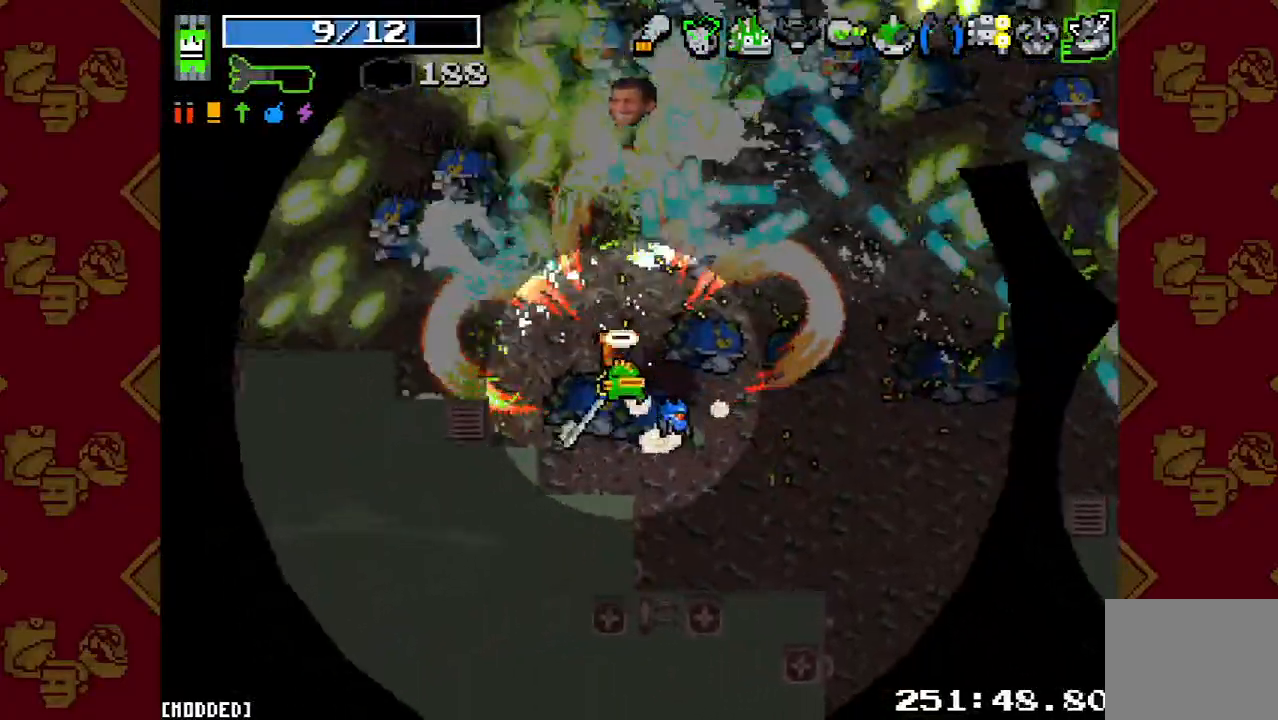
{"buttons": [], "left_stick": "left", "right_stick": "up", "events": [[100, "left_stick", "left"], [133, "R2", "up"], [267, "R2", "down"], [467, "R2", "up"]]}
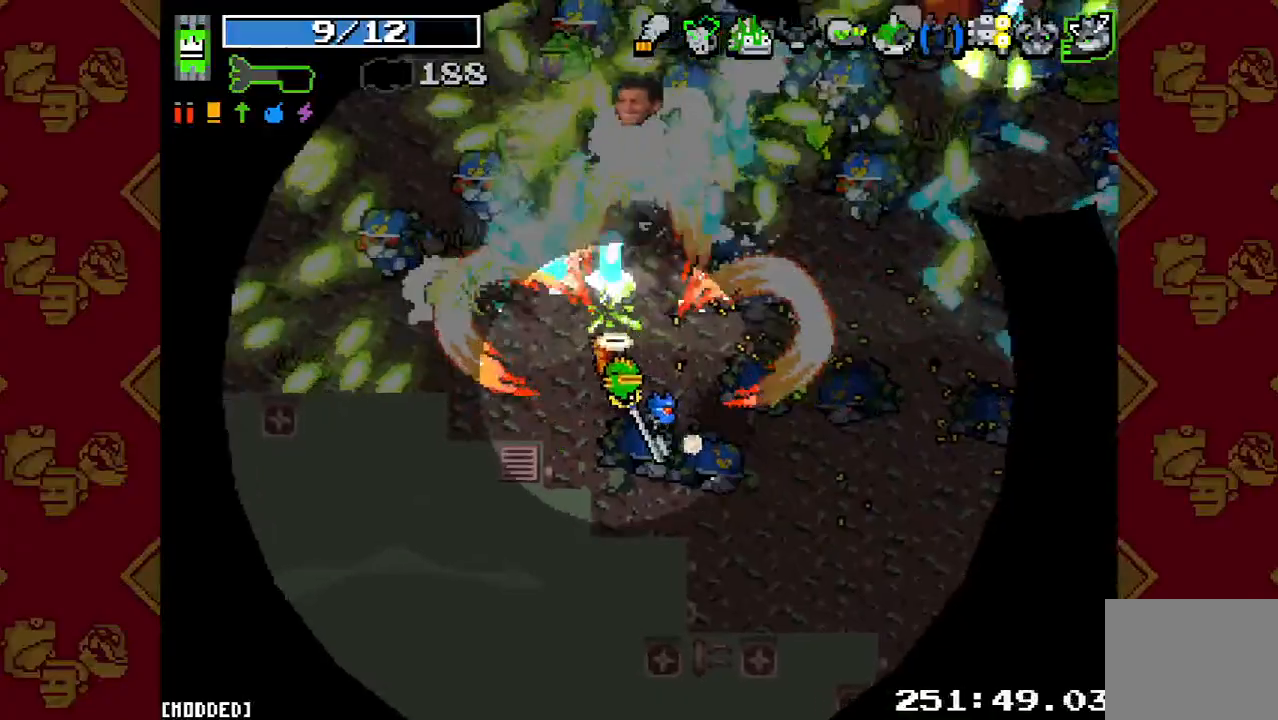
{"buttons": ["R2"], "left_stick": "left", "right_stick": "up", "events": [[133, "R2", "down"], [333, "R2", "up"], [500, "R2", "down"]]}
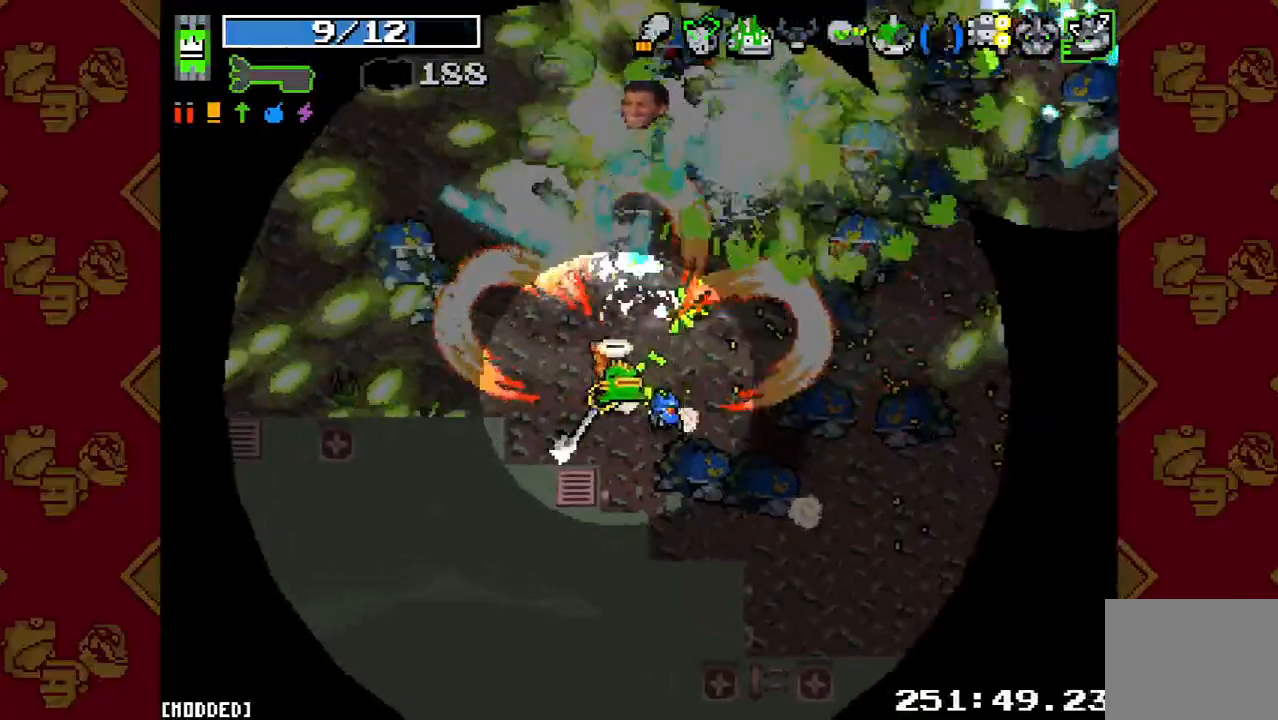
{"buttons": [], "left_stick": "left", "right_stick": "up", "events": [[200, "R2", "up"]]}
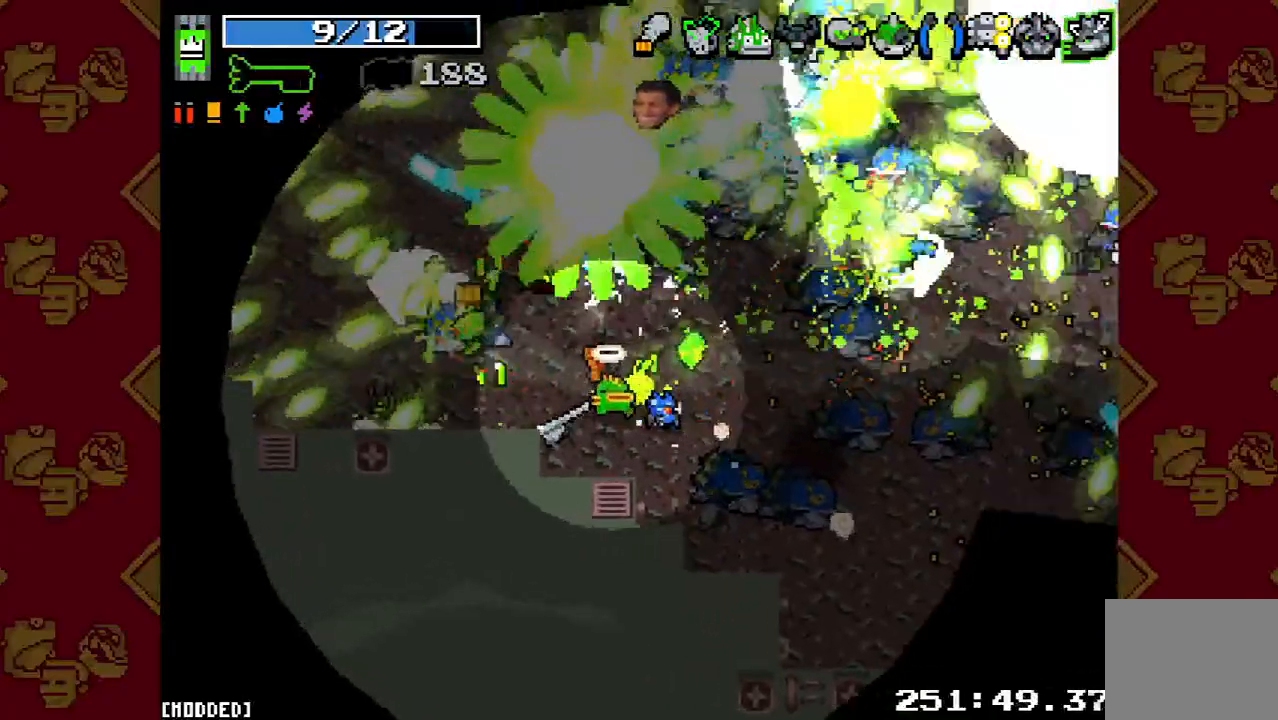
{"buttons": [], "left_stick": "left", "right_stick": "up", "events": [[133, "R2", "down"], [367, "R2", "up"]]}
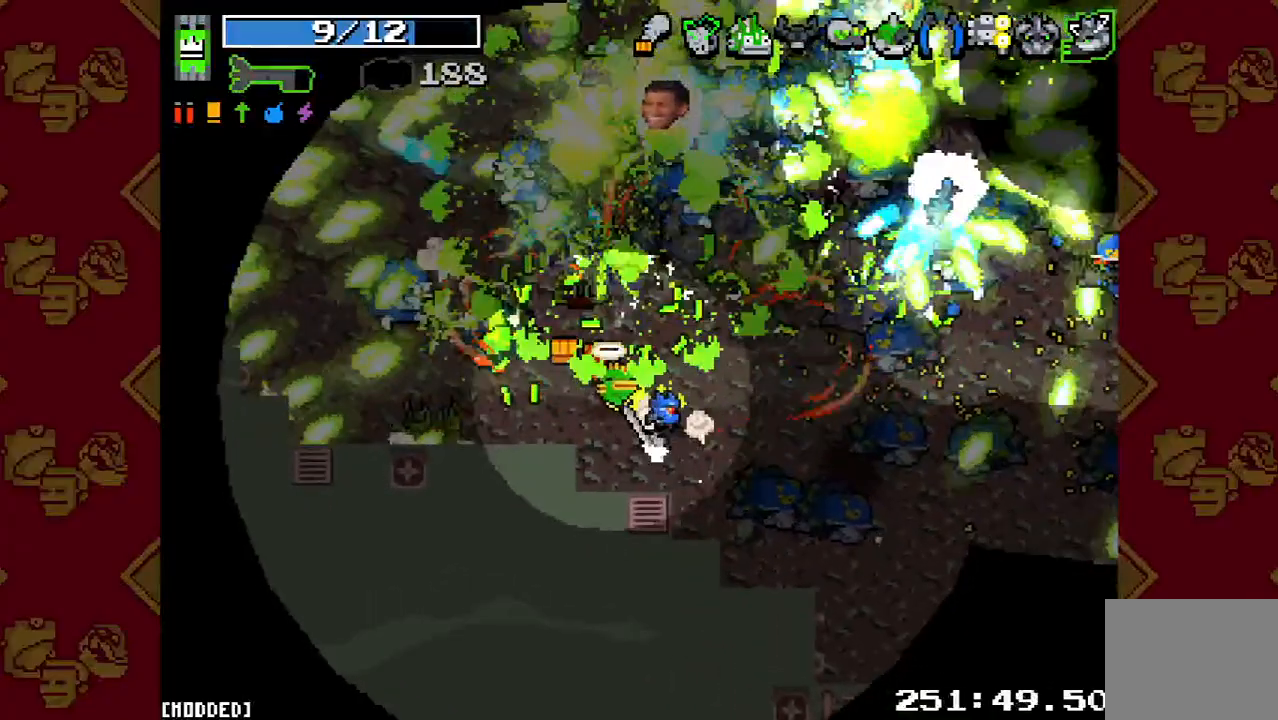
{"buttons": [], "left_stick": "up-left", "right_stick": "up-right", "events": [[467, "left_stick", "up-left"], [467, "right_stick", "up-right"]]}
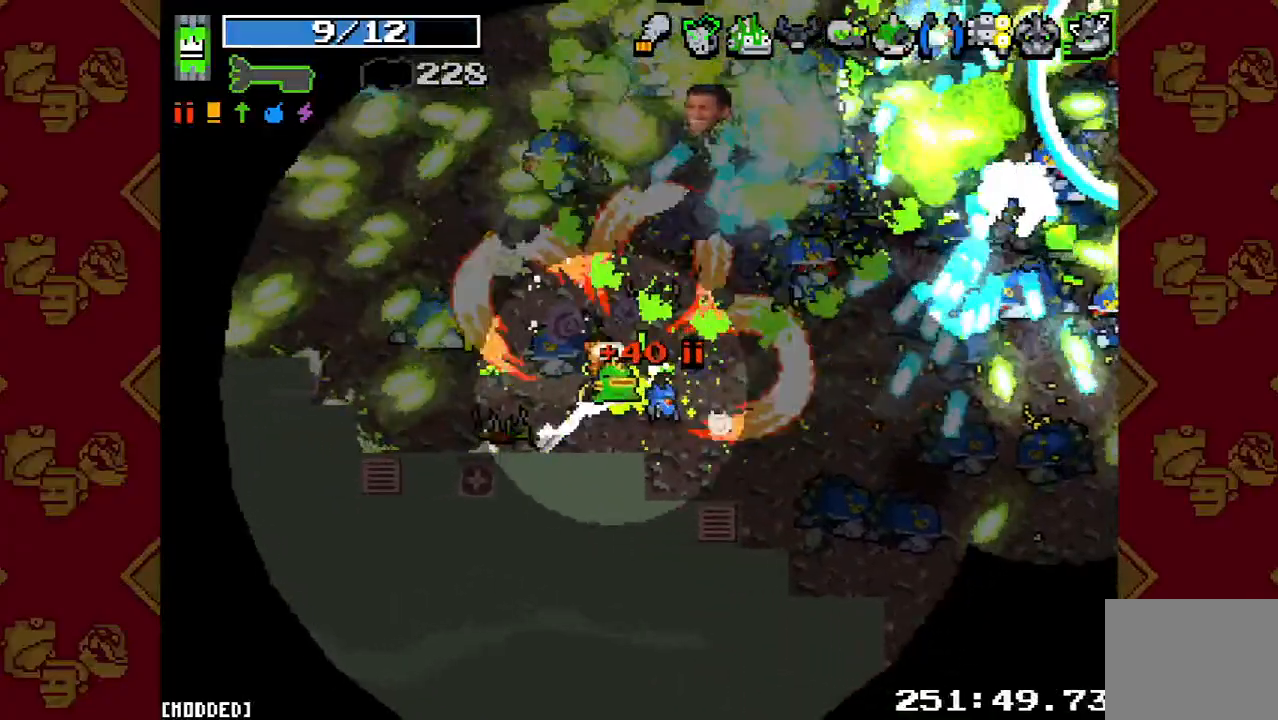
{"buttons": [], "left_stick": "left", "right_stick": "up-right", "events": [[33, "R2", "down"], [267, "R2", "up"], [267, "left_stick", "left"]]}
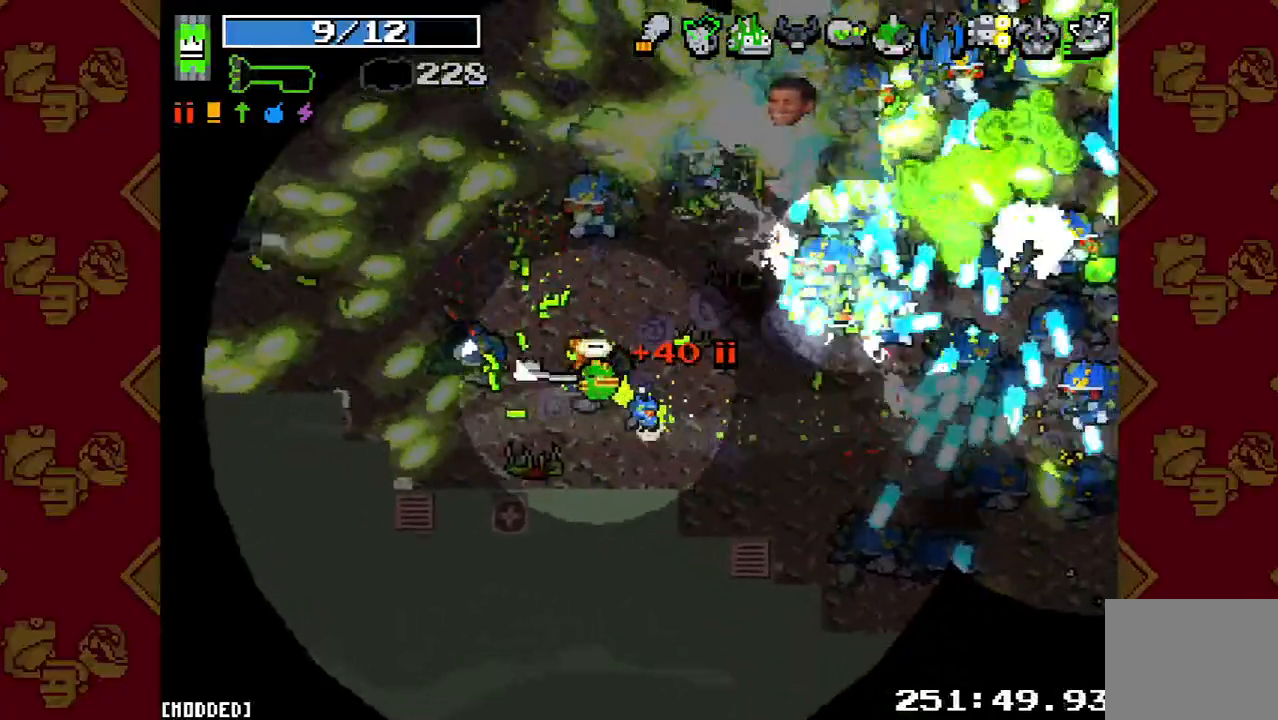
{"buttons": [], "left_stick": "up-left", "right_stick": "up-right", "events": [[67, "left_stick", "up-left"], [100, "R2", "down"], [333, "R2", "up"]]}
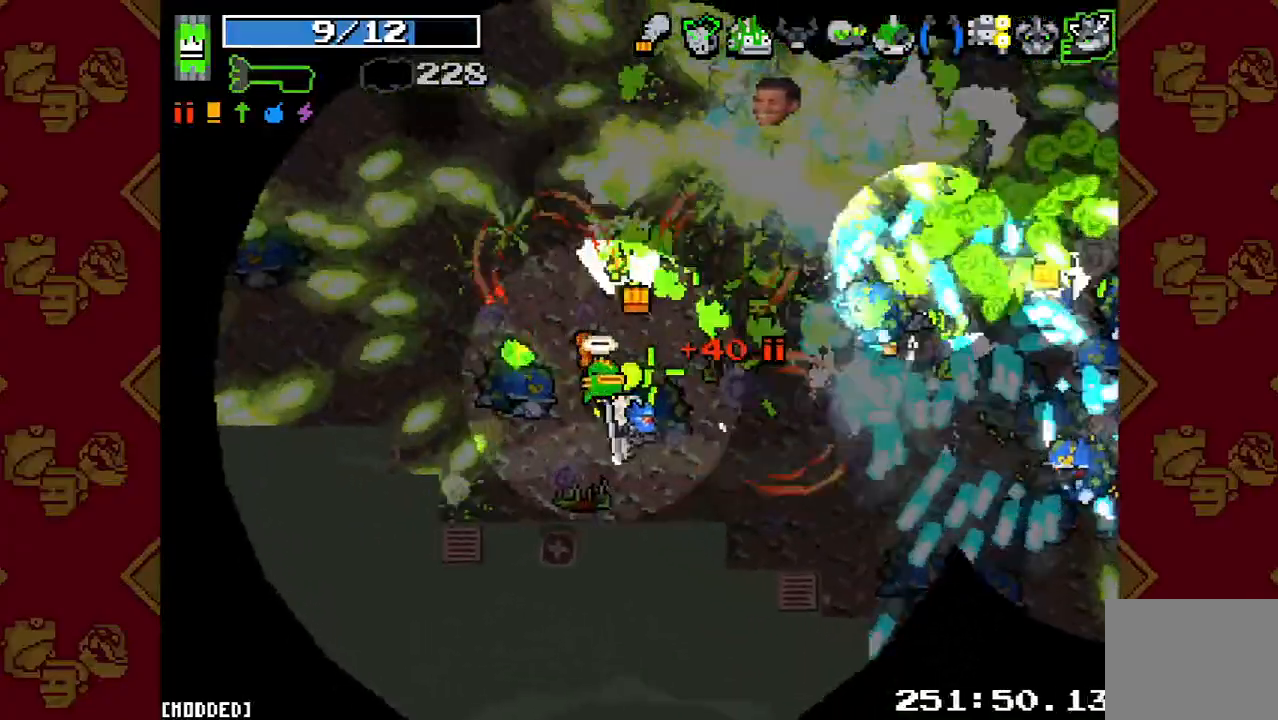
{"buttons": [], "left_stick": "left", "right_stick": "up-right", "events": [[100, "R2", "down"], [300, "R2", "up"], [300, "left_stick", "left"]]}
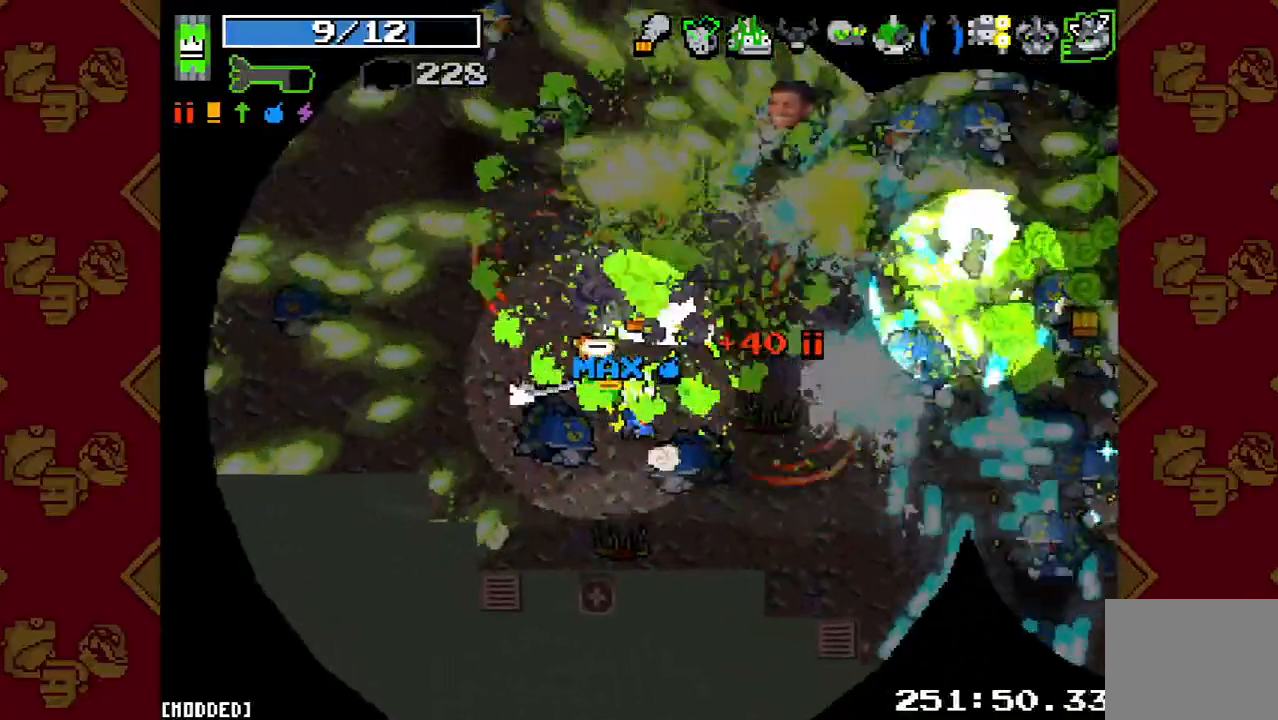
{"buttons": ["L1"], "left_stick": "left", "right_stick": "center", "events": [[133, "left_stick", "down-left"], [167, "R2", "down"], [233, "left_stick", "center"], [367, "R2", "up"], [367, "right_stick", "center"], [400, "left_stick", "left"], [500, "L1", "down"]]}
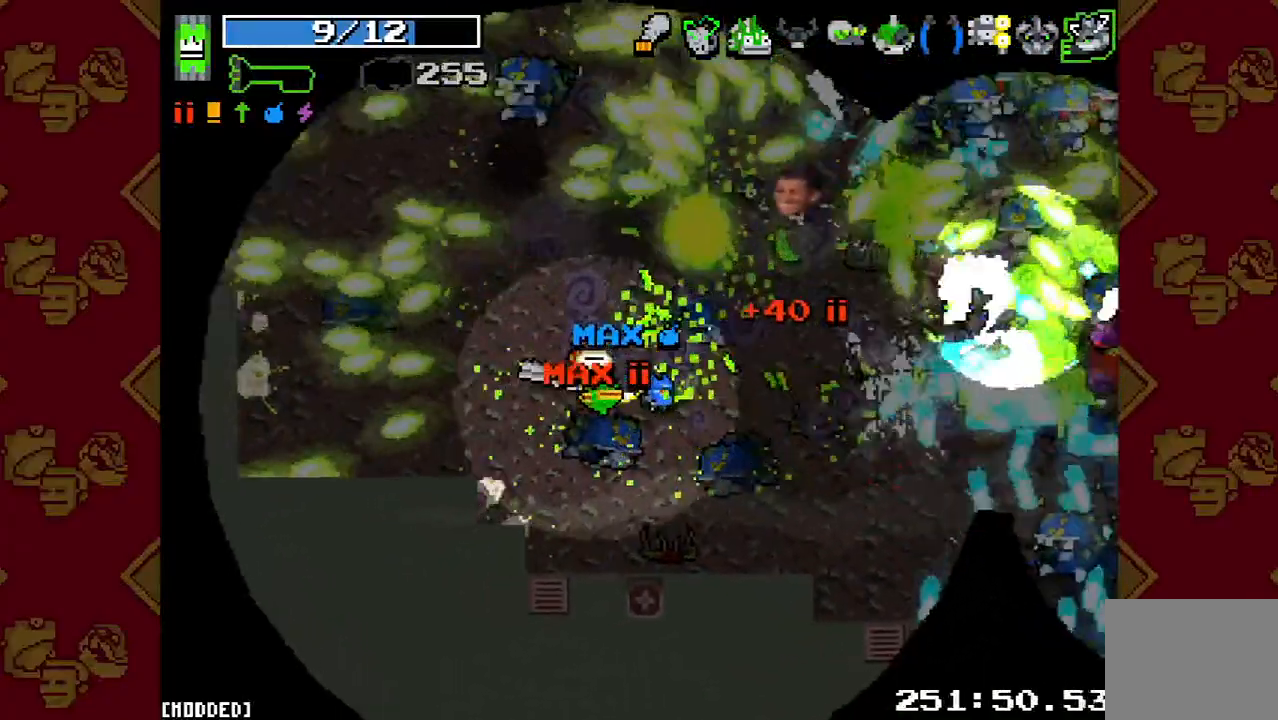
{"buttons": ["R2"], "left_stick": "left", "right_stick": "up", "events": [[167, "L1", "up"], [200, "right_stick", "up-right"], [267, "right_stick", "up"], [367, "R2", "down"]]}
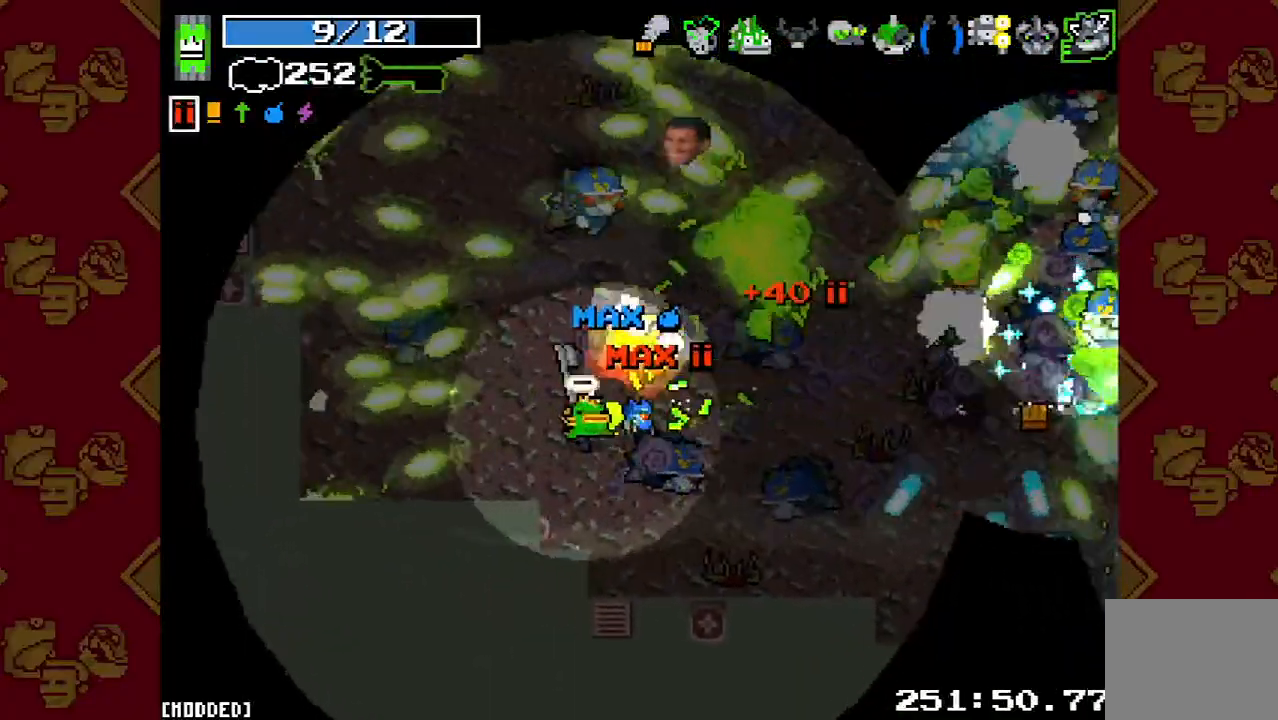
{"buttons": [], "left_stick": "up-left", "right_stick": "up-right", "events": [[267, "L1", "down"], [300, "R2", "up"], [367, "right_stick", "up-right"], [467, "L1", "up"], [500, "left_stick", "up-left"]]}
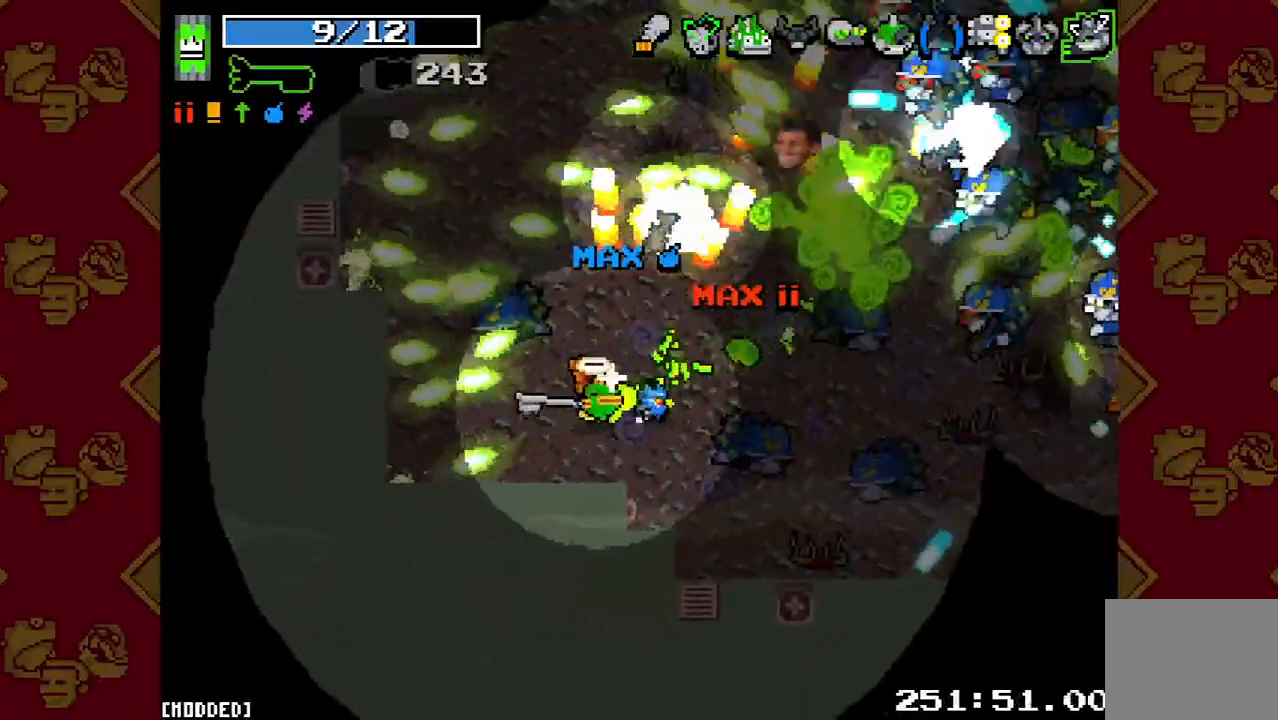
{"buttons": [], "left_stick": "right", "right_stick": "up-right", "events": [[33, "R2", "down"], [133, "left_stick", "up"], [267, "R2", "up"], [267, "left_stick", "up-right"], [400, "left_stick", "right"]]}
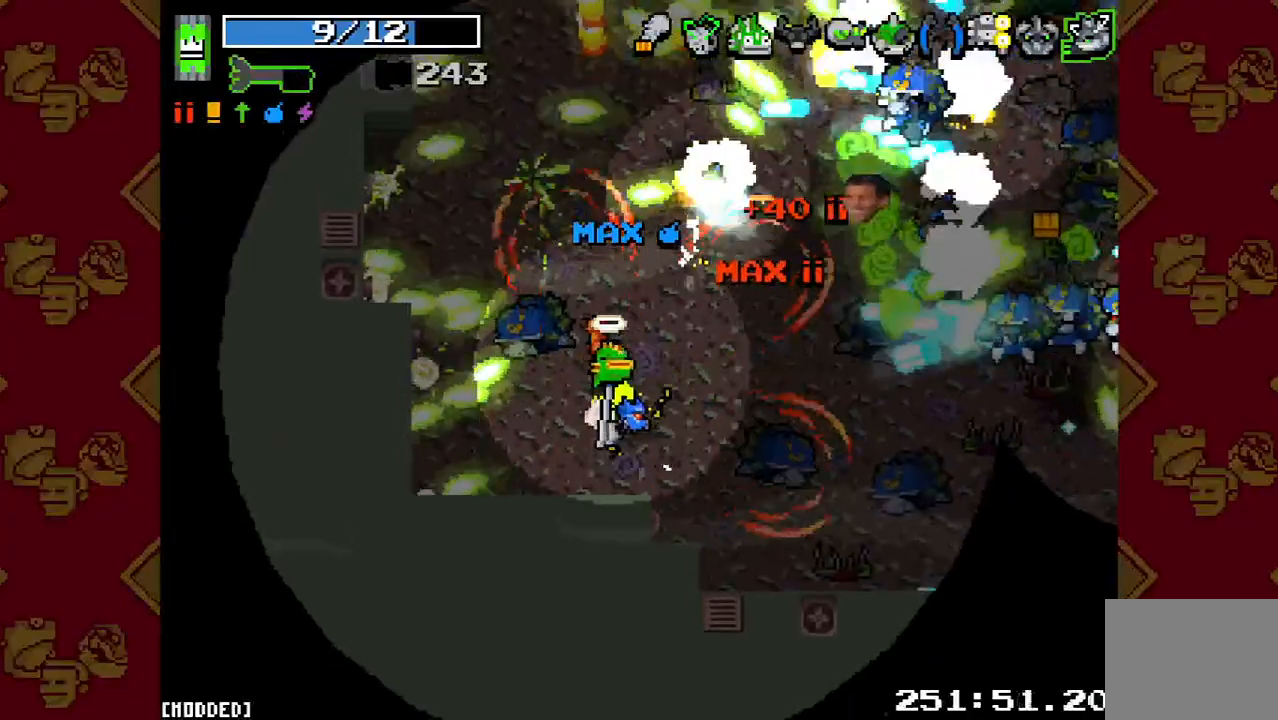
{"buttons": ["R2"], "left_stick": "right", "right_stick": "right", "events": [[67, "R2", "down"], [233, "R2", "up"], [300, "right_stick", "right"], [400, "R2", "down"]]}
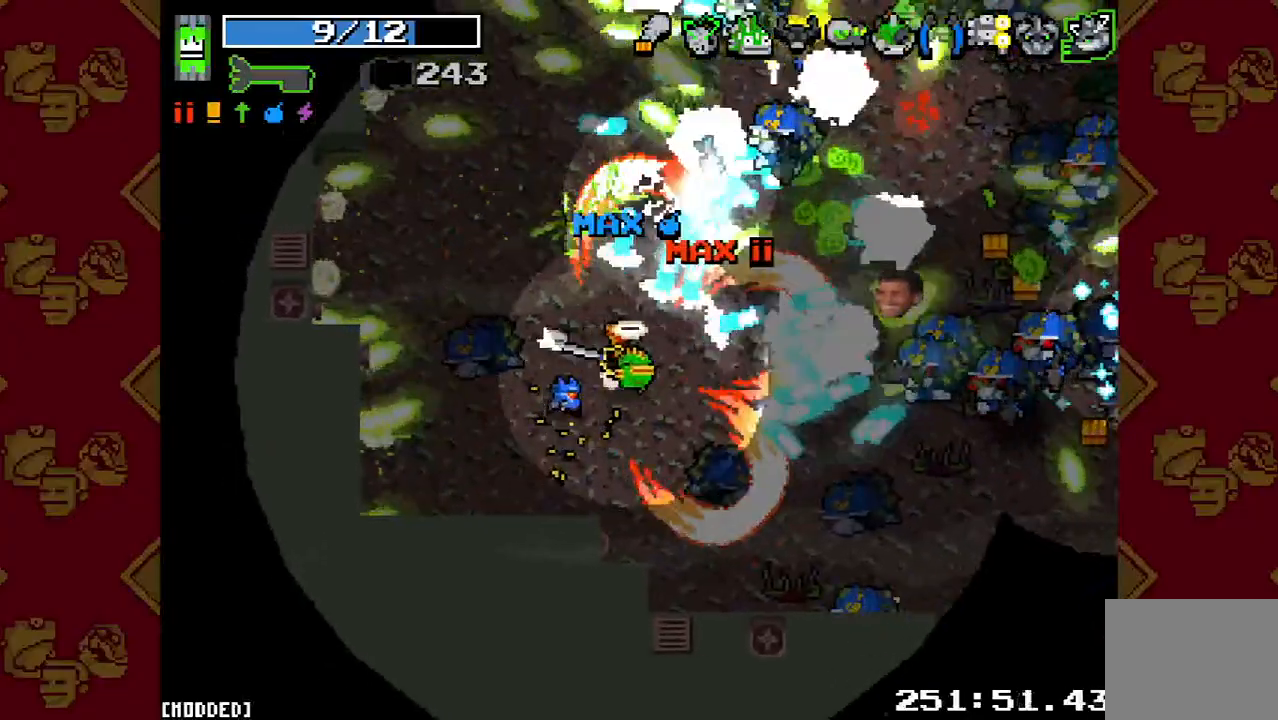
{"buttons": ["R2"], "left_stick": "down", "right_stick": "right", "events": [[33, "R2", "up"], [200, "R2", "down"], [333, "R2", "up"], [433, "R2", "down"], [500, "left_stick", "down"]]}
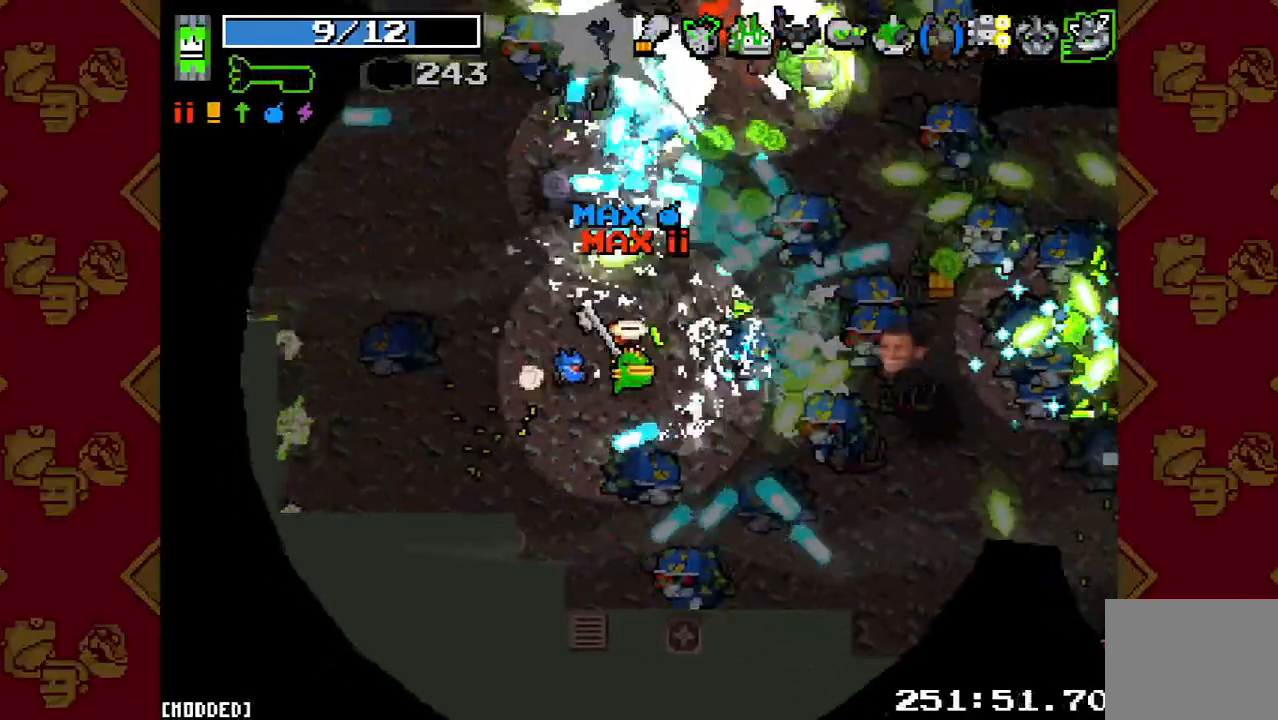
{"buttons": ["R2"], "left_stick": "down-left", "right_stick": "right", "events": [[67, "R2", "up"], [67, "left_stick", "down-left"], [200, "R2", "down"], [367, "R2", "up"], [500, "R2", "down"]]}